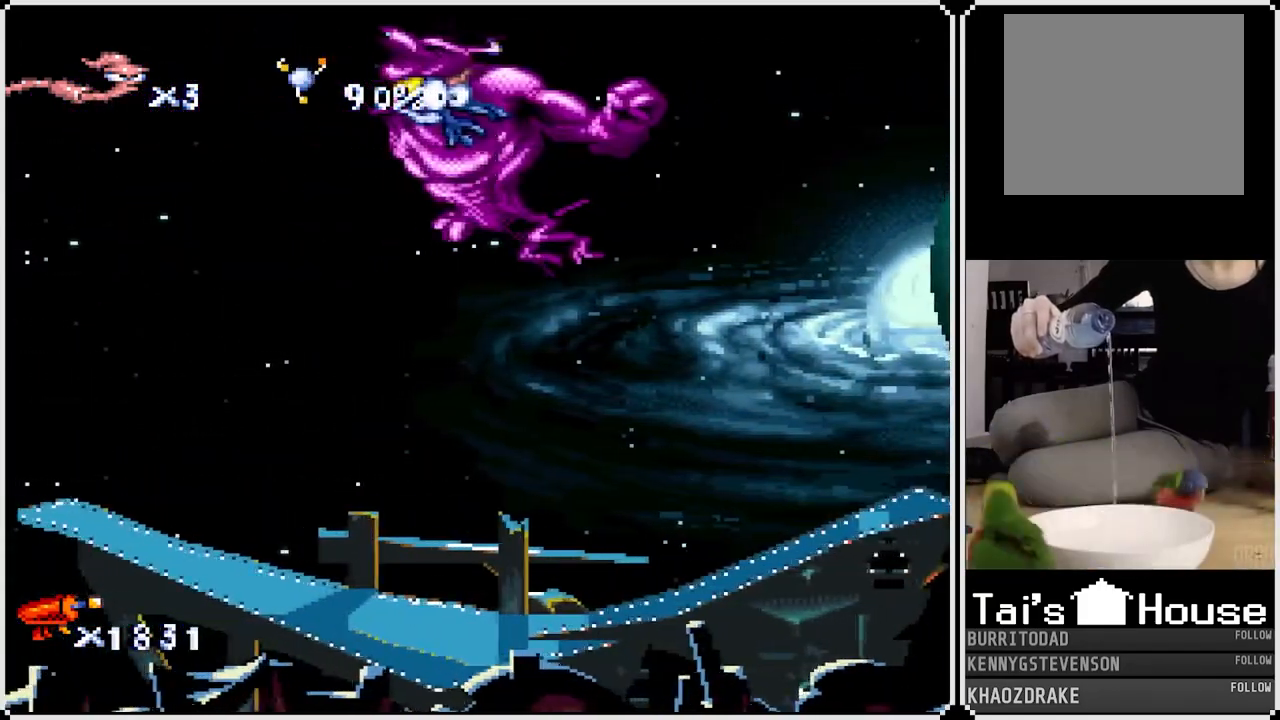
Gameplay with a controller (PlayStation layout); each line is a JSON object with the inputs held at the frame after it. "events" lists button and stick changes between this image and that frame as [ms after this image, input, new state], when the widget could be followed in between.
{"buttons": [], "left_stick": "center", "right_stick": "center", "events": []}
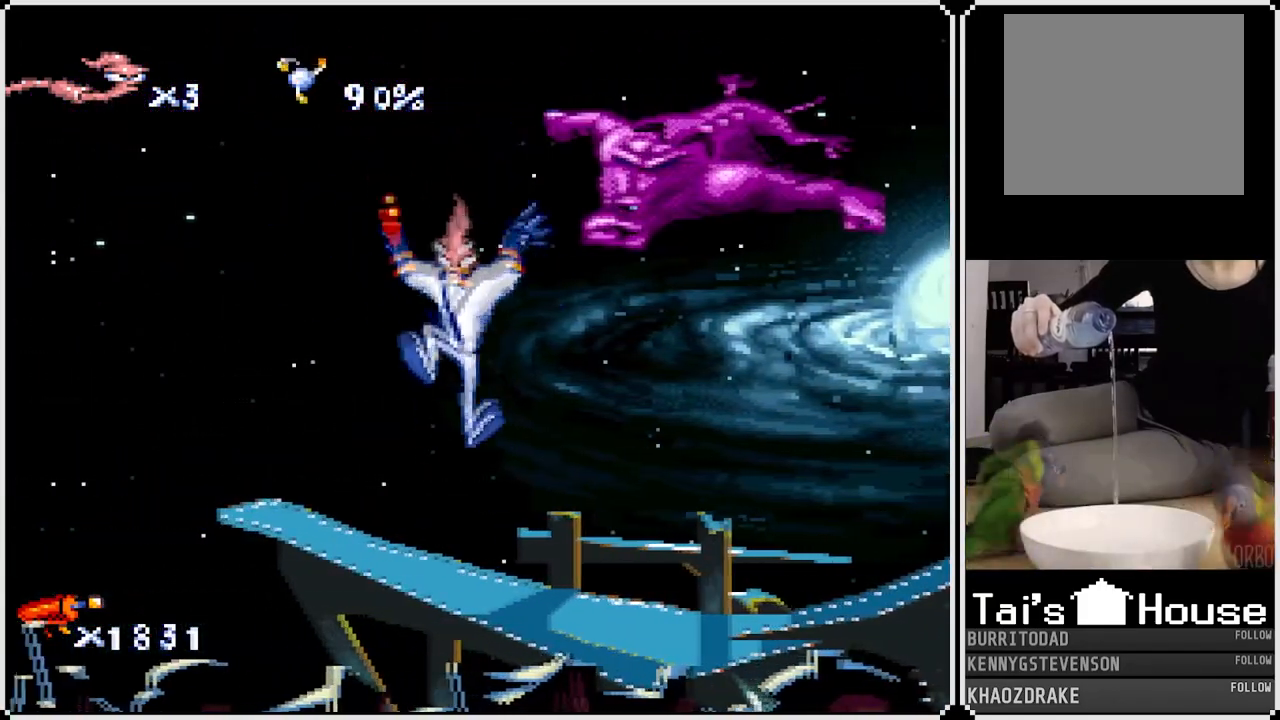
{"buttons": ["DPAD_RIGHT"], "left_stick": "center", "right_stick": "center", "events": [[100, "DPAD_RIGHT", "down"]]}
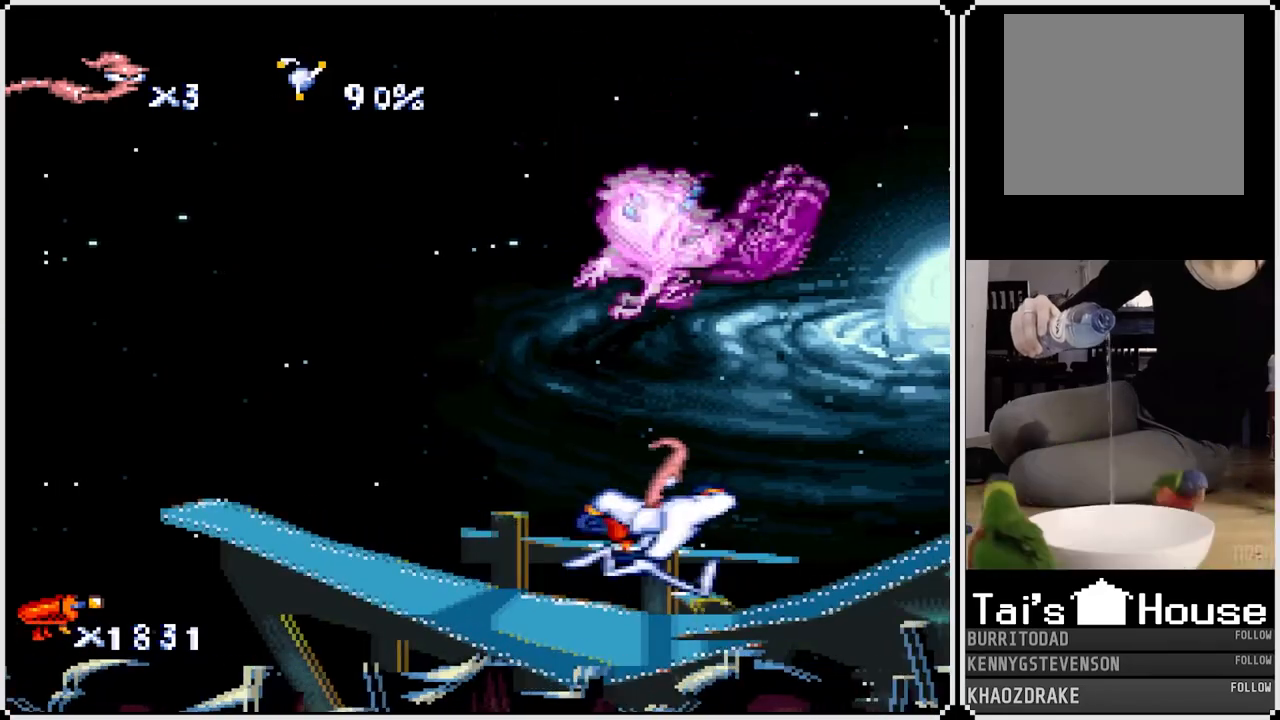
{"buttons": [], "left_stick": "center", "right_stick": "center", "events": [[167, "DPAD_RIGHT", "up"]]}
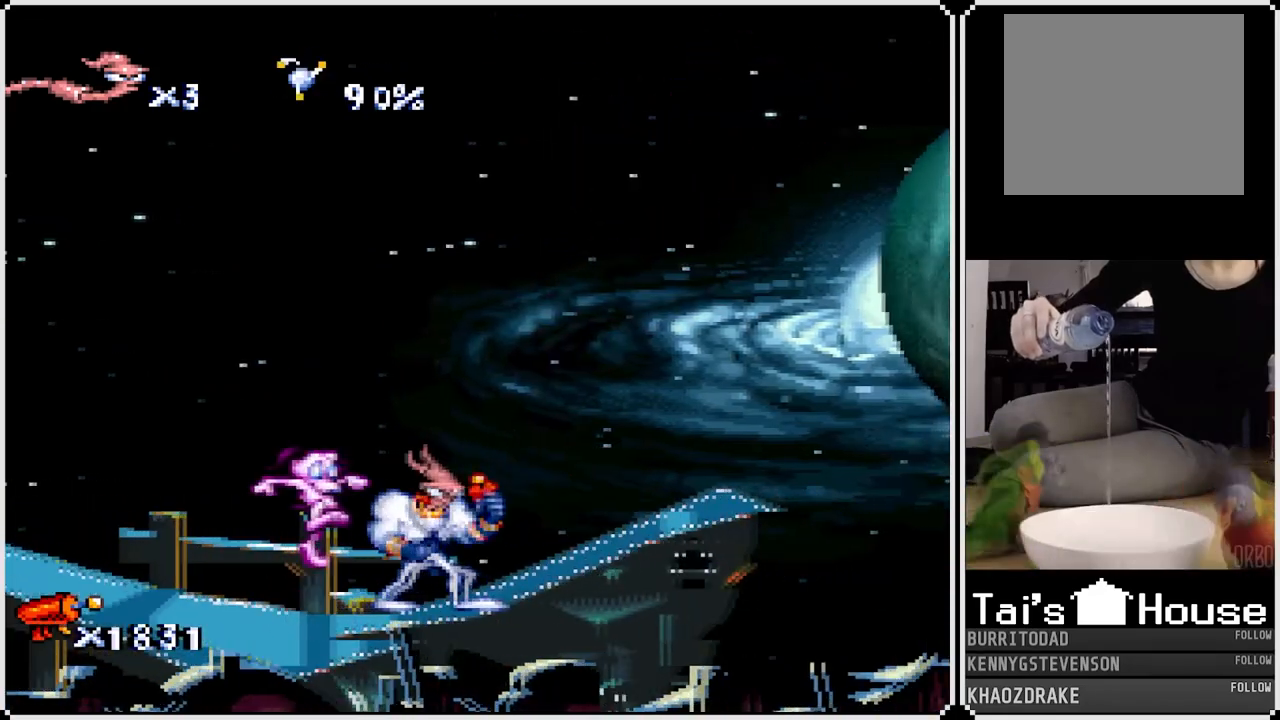
{"buttons": [], "left_stick": "center", "right_stick": "center", "events": []}
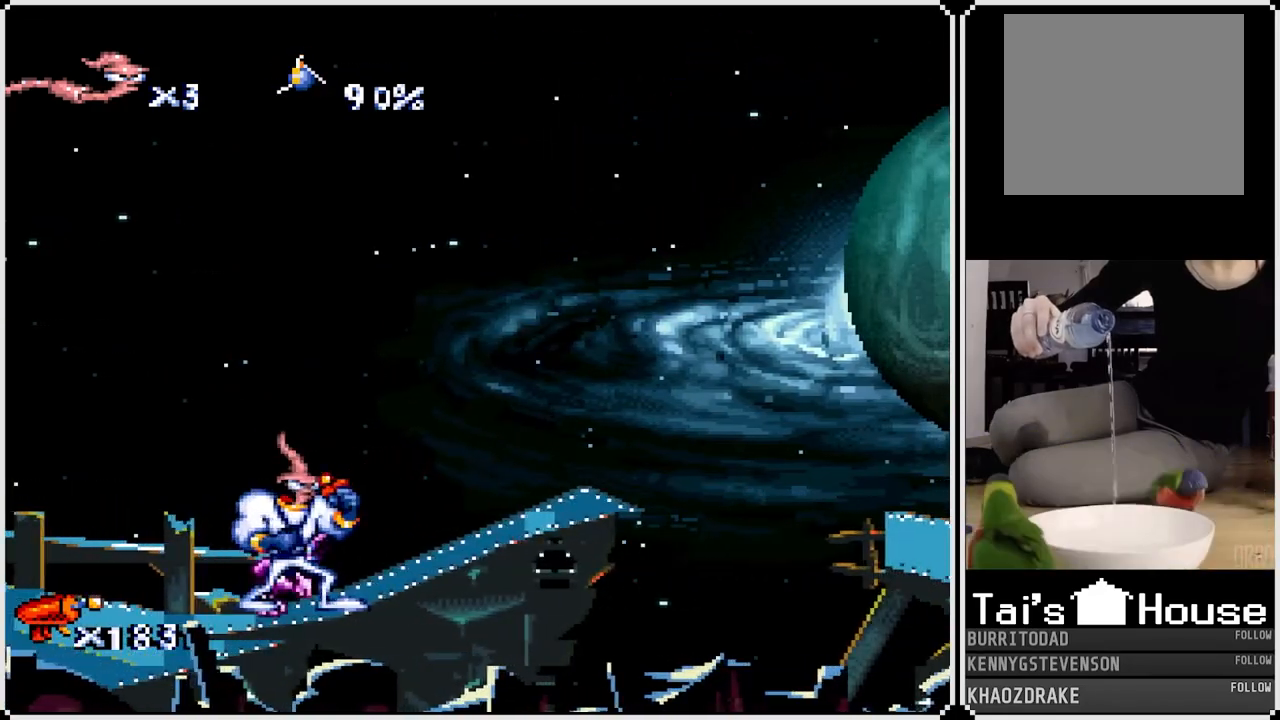
{"buttons": ["DPAD_RIGHT"], "left_stick": "center", "right_stick": "center", "events": [[400, "DPAD_RIGHT", "down"]]}
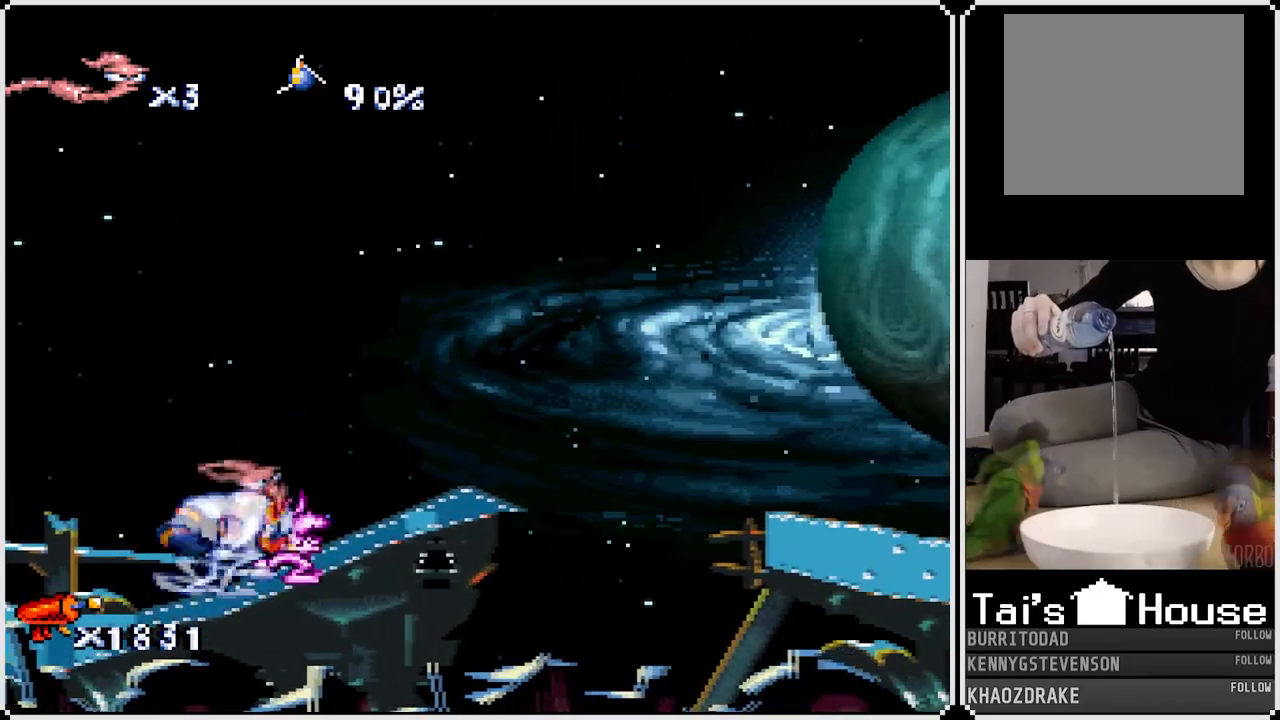
{"buttons": ["CIRCLE"], "left_stick": "center", "right_stick": "center", "events": [[50, "DPAD_RIGHT", "up"], [433, "CIRCLE", "down"]]}
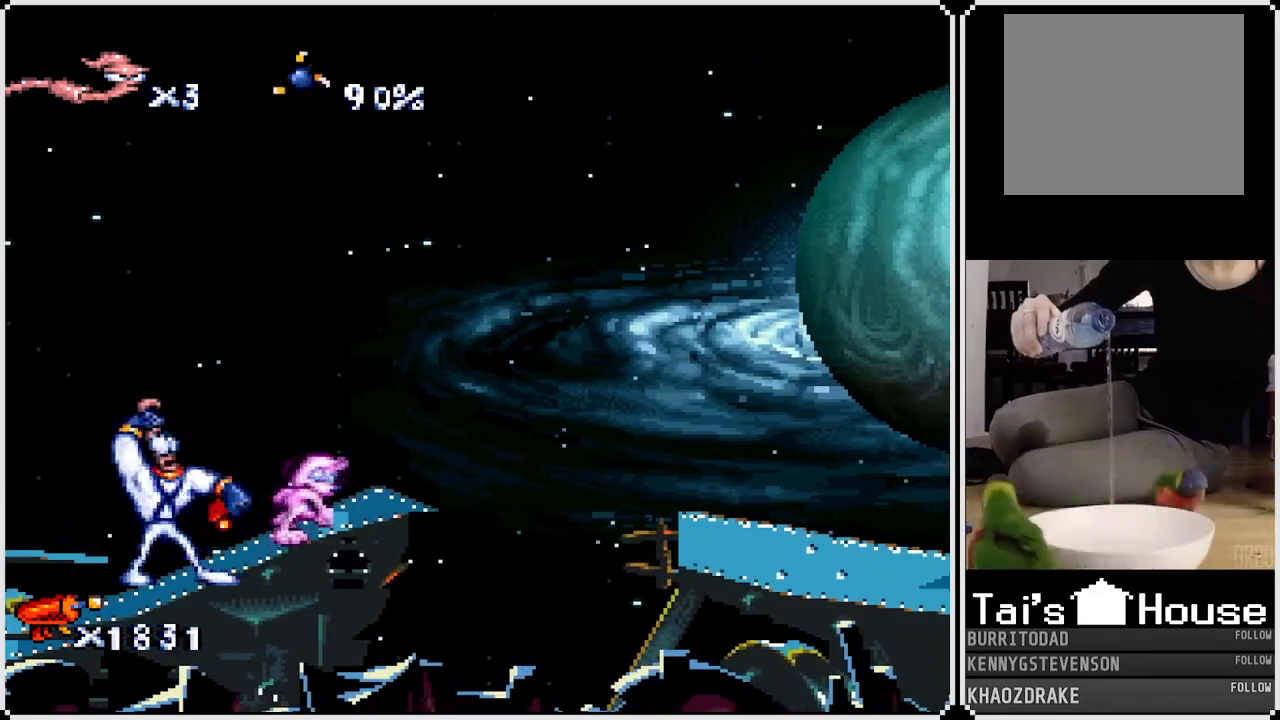
{"buttons": ["DPAD_RIGHT"], "left_stick": "center", "right_stick": "center", "events": [[100, "CIRCLE", "up"], [317, "DPAD_RIGHT", "down"]]}
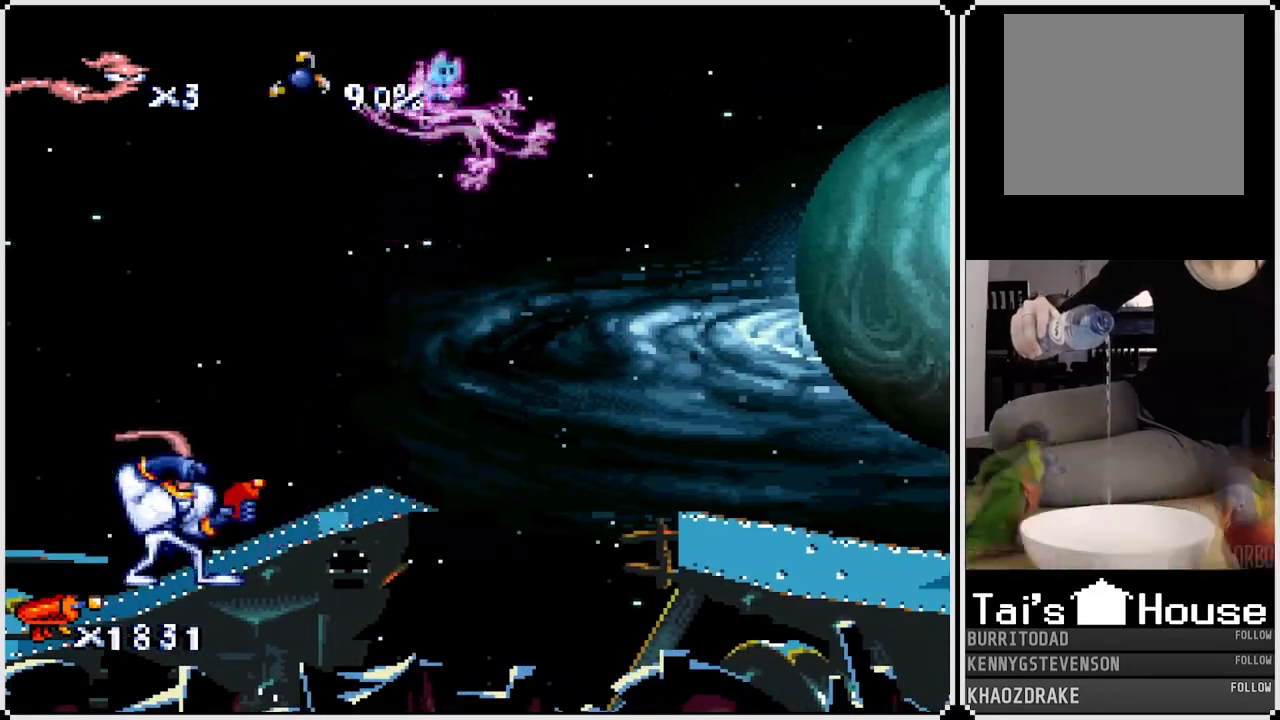
{"buttons": ["CROSS", "DPAD_RIGHT"], "left_stick": "center", "right_stick": "center", "events": [[233, "CROSS", "down"]]}
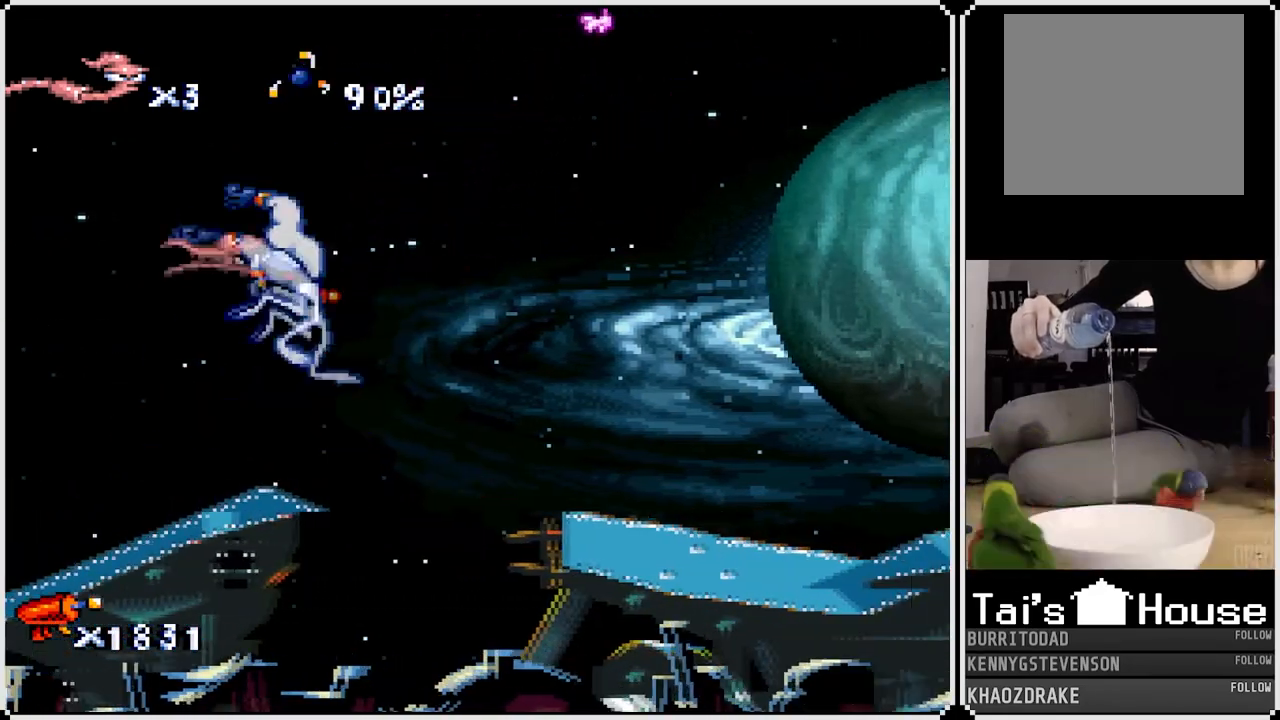
{"buttons": ["DPAD_RIGHT"], "left_stick": "center", "right_stick": "center", "events": [[133, "CROSS", "up"]]}
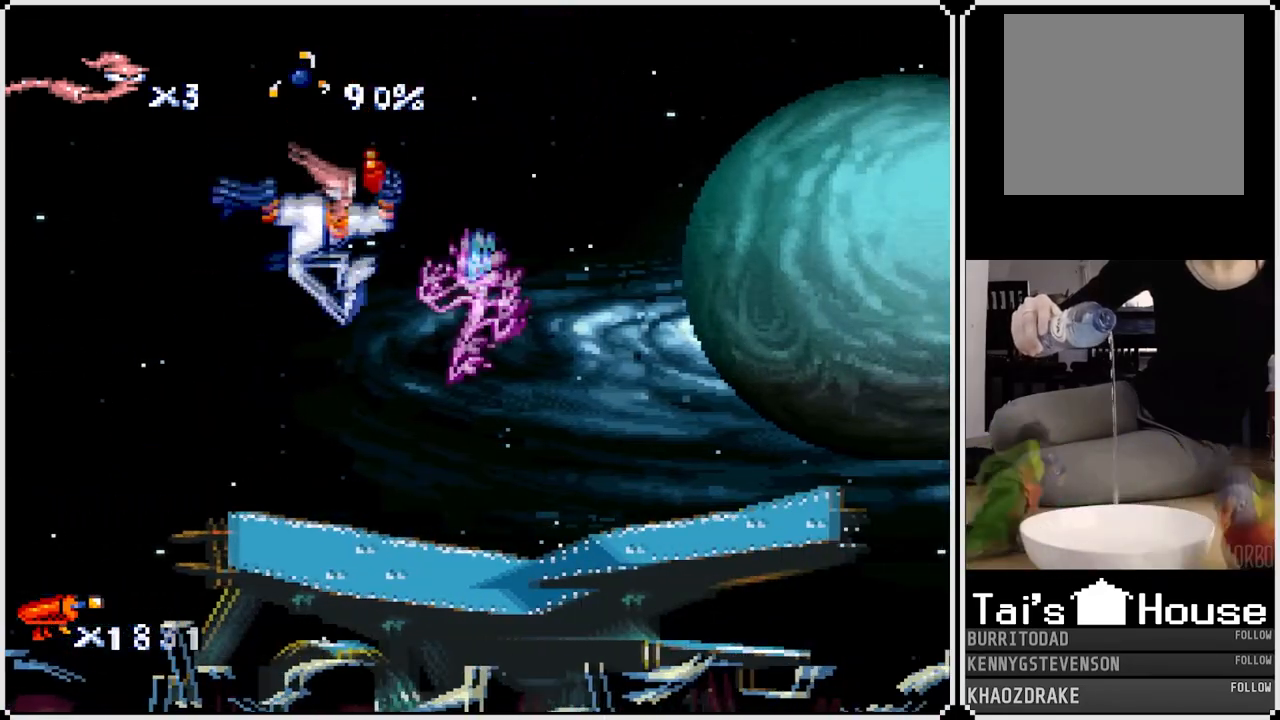
{"buttons": [], "left_stick": "center", "right_stick": "center", "events": [[450, "DPAD_RIGHT", "up"]]}
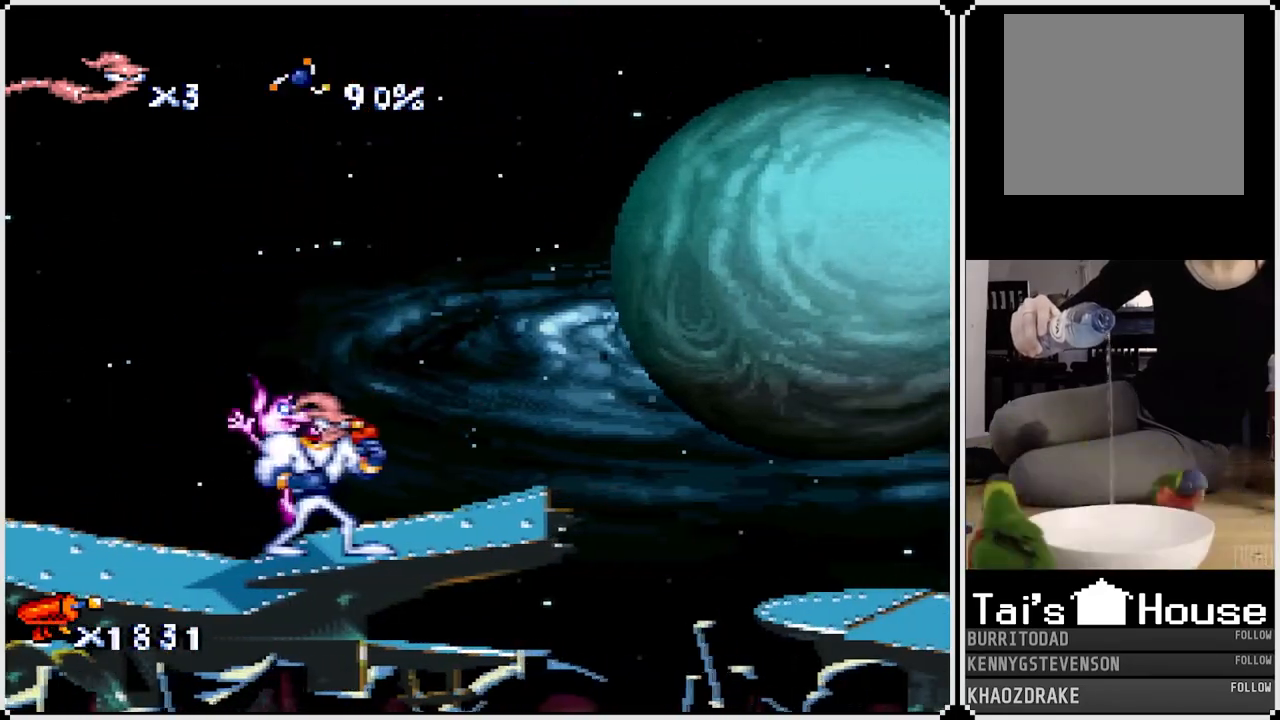
{"buttons": [], "left_stick": "center", "right_stick": "center", "events": [[333, "CIRCLE", "down"], [500, "CIRCLE", "up"]]}
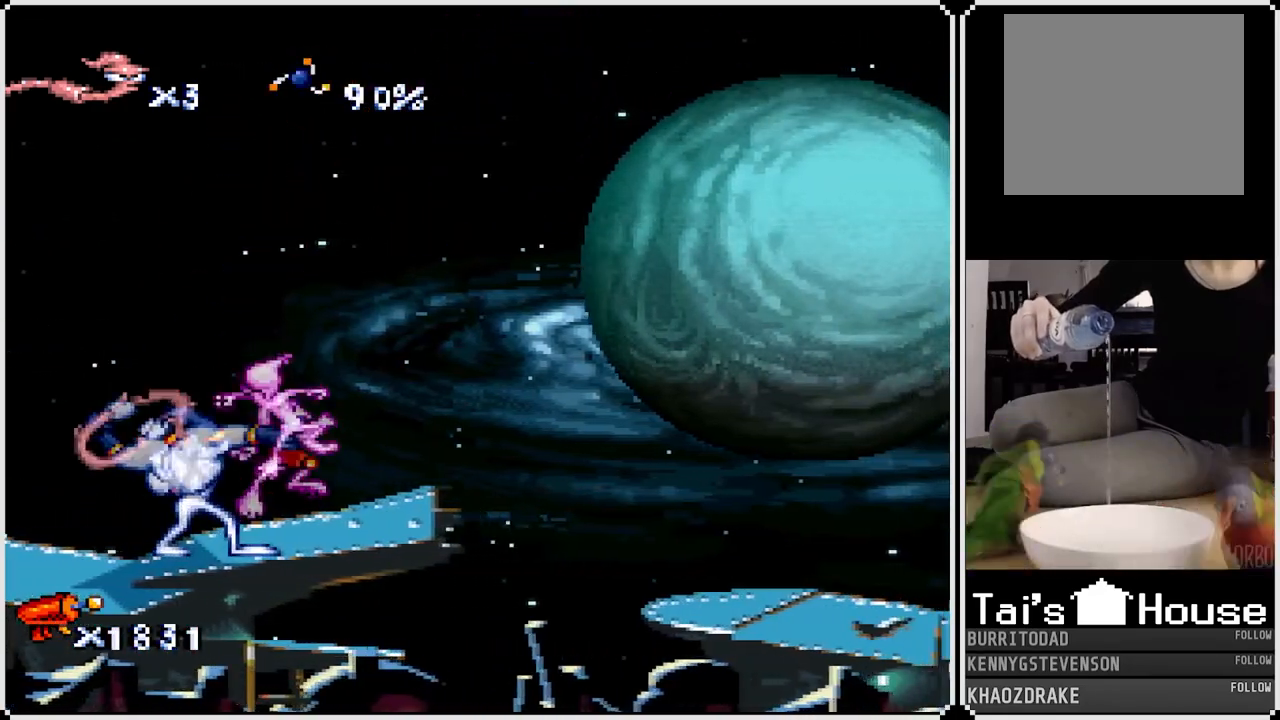
{"buttons": ["DPAD_RIGHT"], "left_stick": "center", "right_stick": "center", "events": [[267, "DPAD_RIGHT", "down"]]}
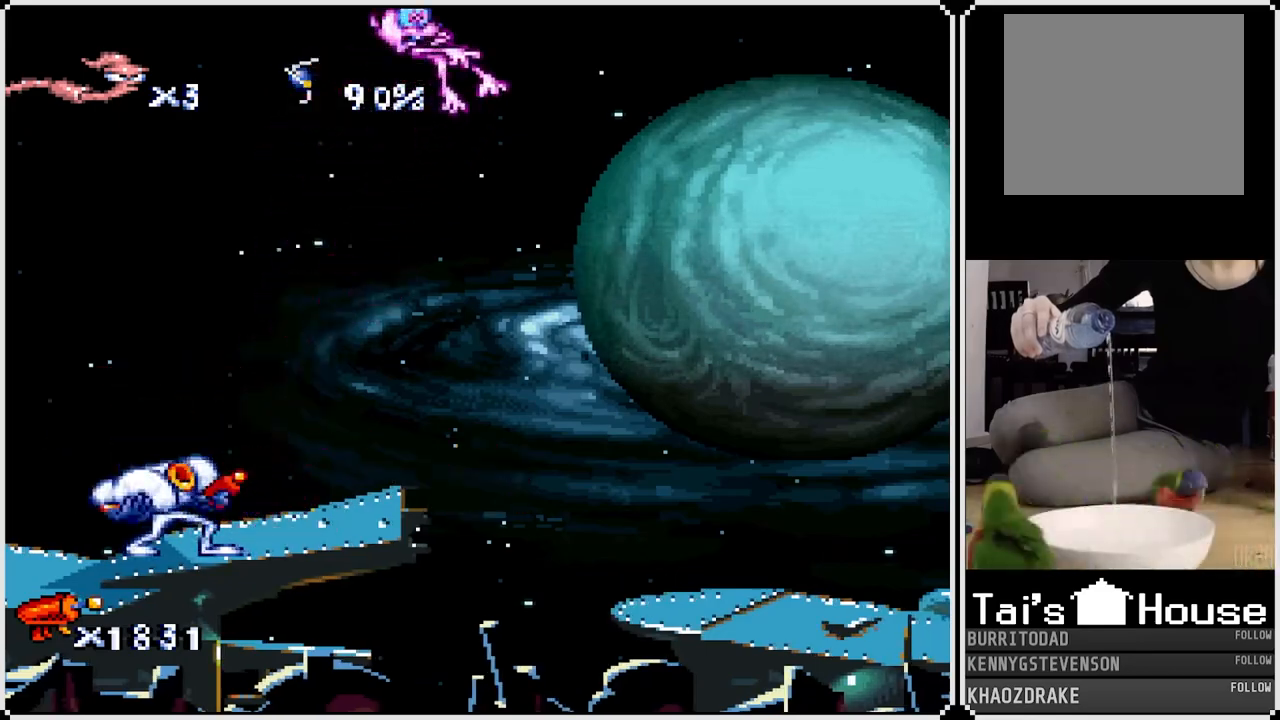
{"buttons": ["DPAD_RIGHT"], "left_stick": "center", "right_stick": "center", "events": [[183, "CROSS", "down"], [400, "CROSS", "up"]]}
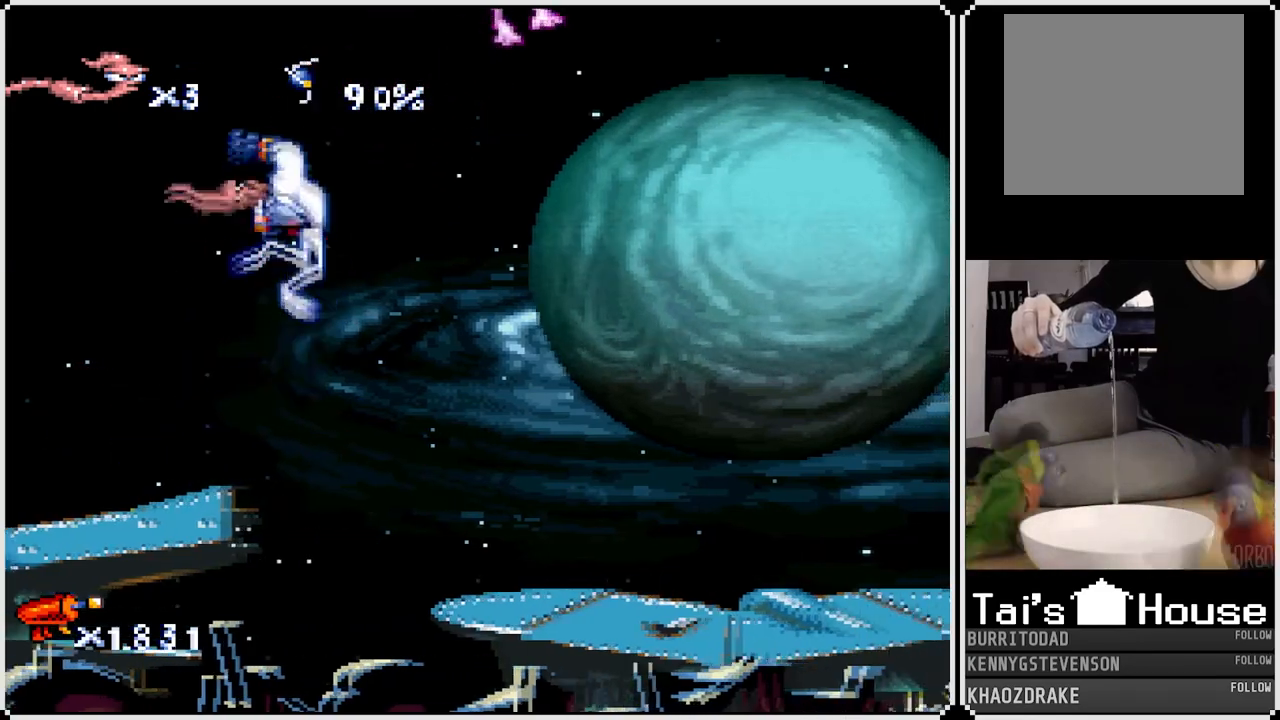
{"buttons": ["DPAD_RIGHT"], "left_stick": "center", "right_stick": "center", "events": []}
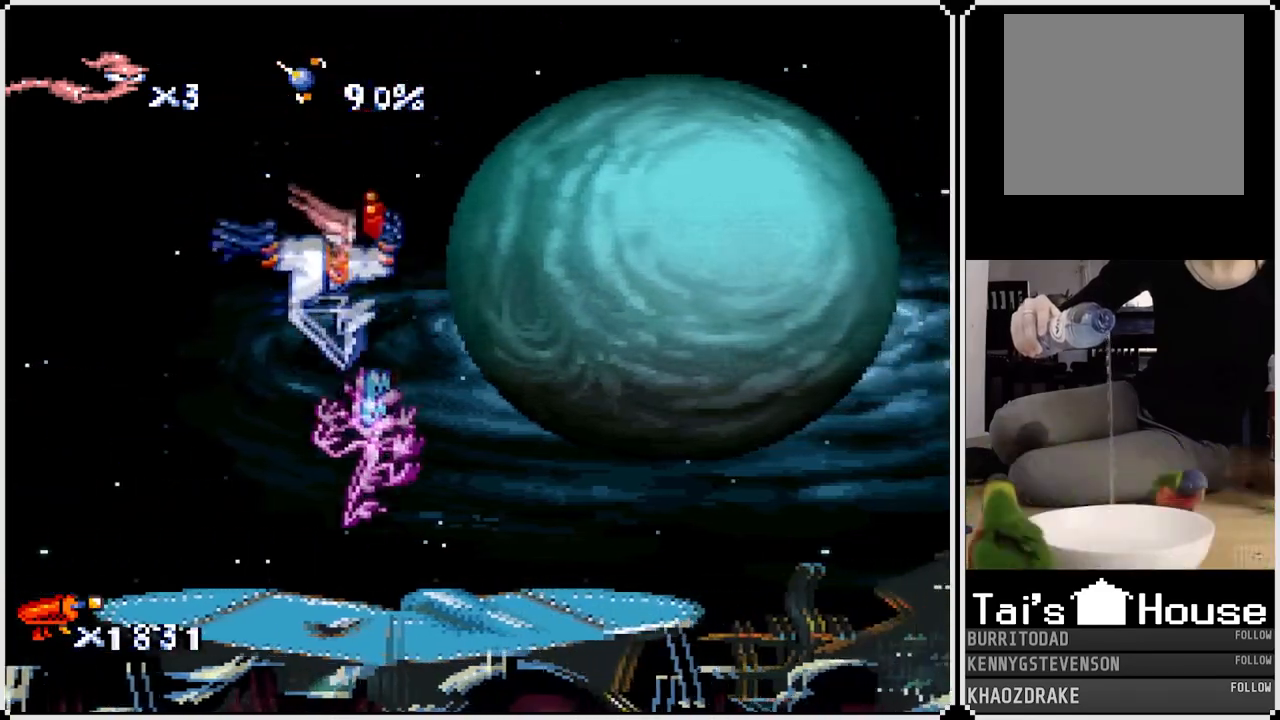
{"buttons": [], "left_stick": "center", "right_stick": "center", "events": [[117, "DPAD_RIGHT", "up"]]}
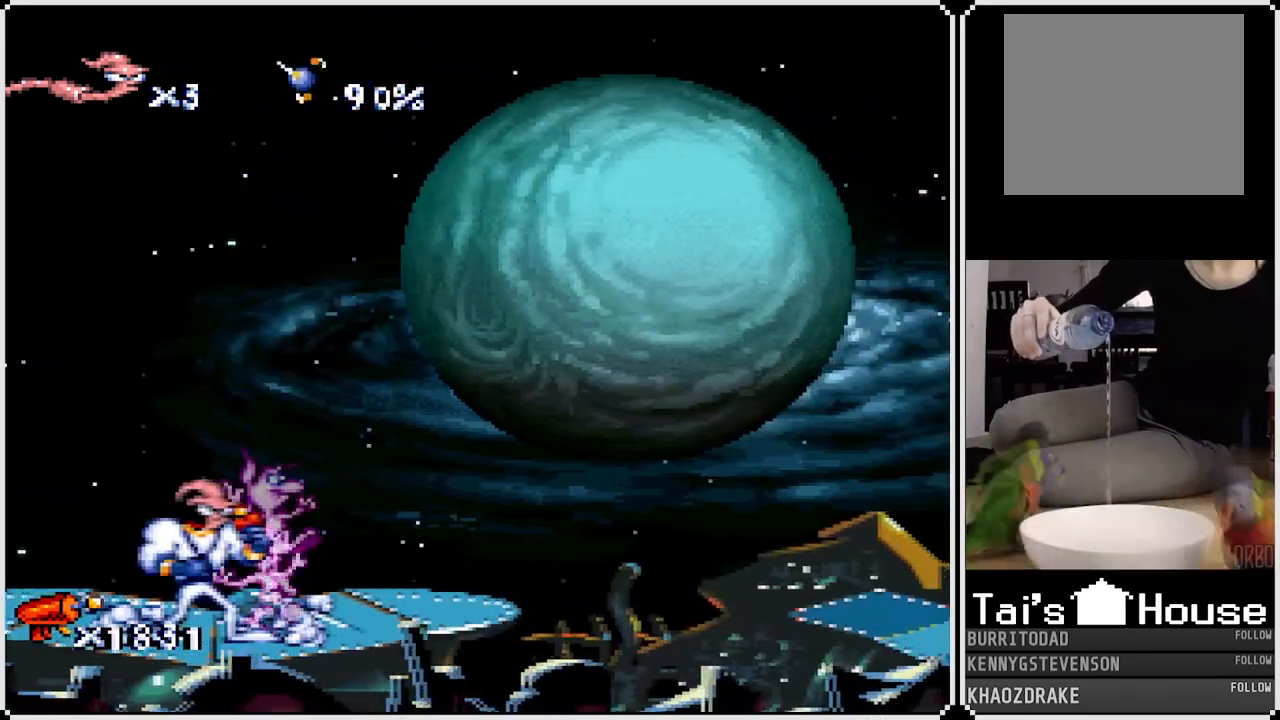
{"buttons": [], "left_stick": "center", "right_stick": "center", "events": [[183, "DPAD_RIGHT", "down"], [283, "CIRCLE", "down"], [317, "DPAD_RIGHT", "up"], [433, "CIRCLE", "up"]]}
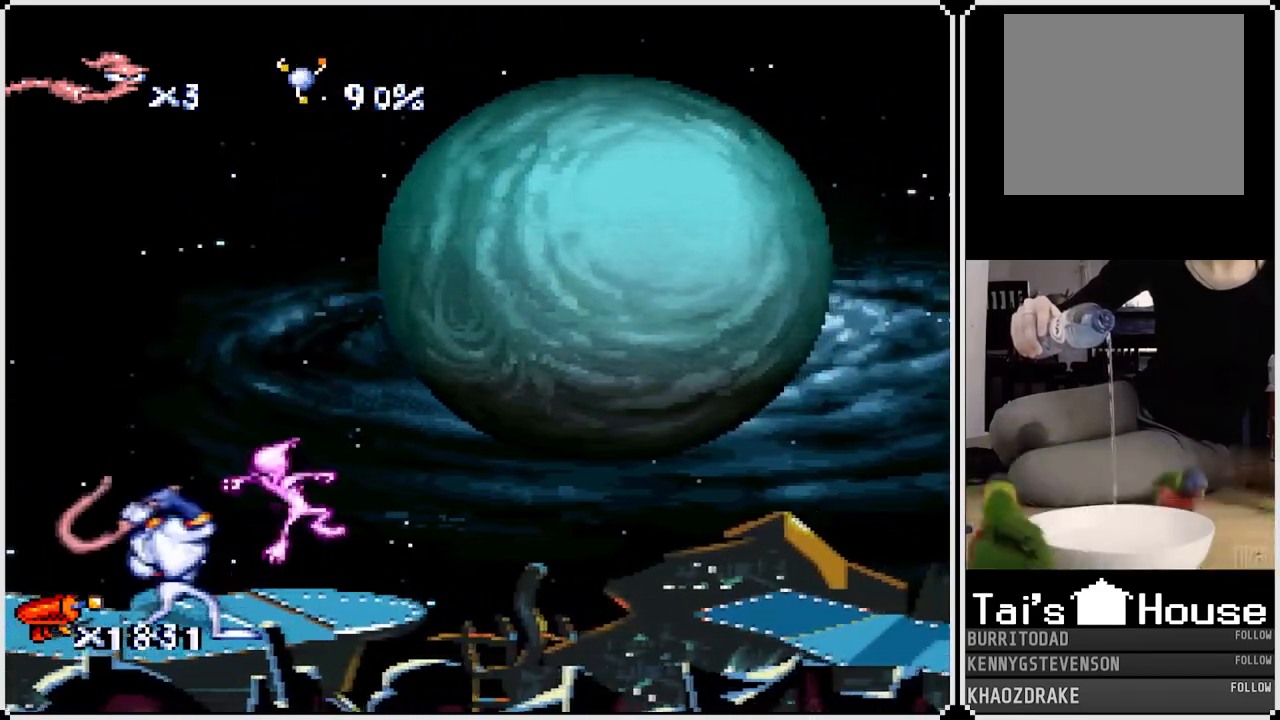
{"buttons": ["DPAD_RIGHT"], "left_stick": "center", "right_stick": "center", "events": [[350, "DPAD_RIGHT", "down"]]}
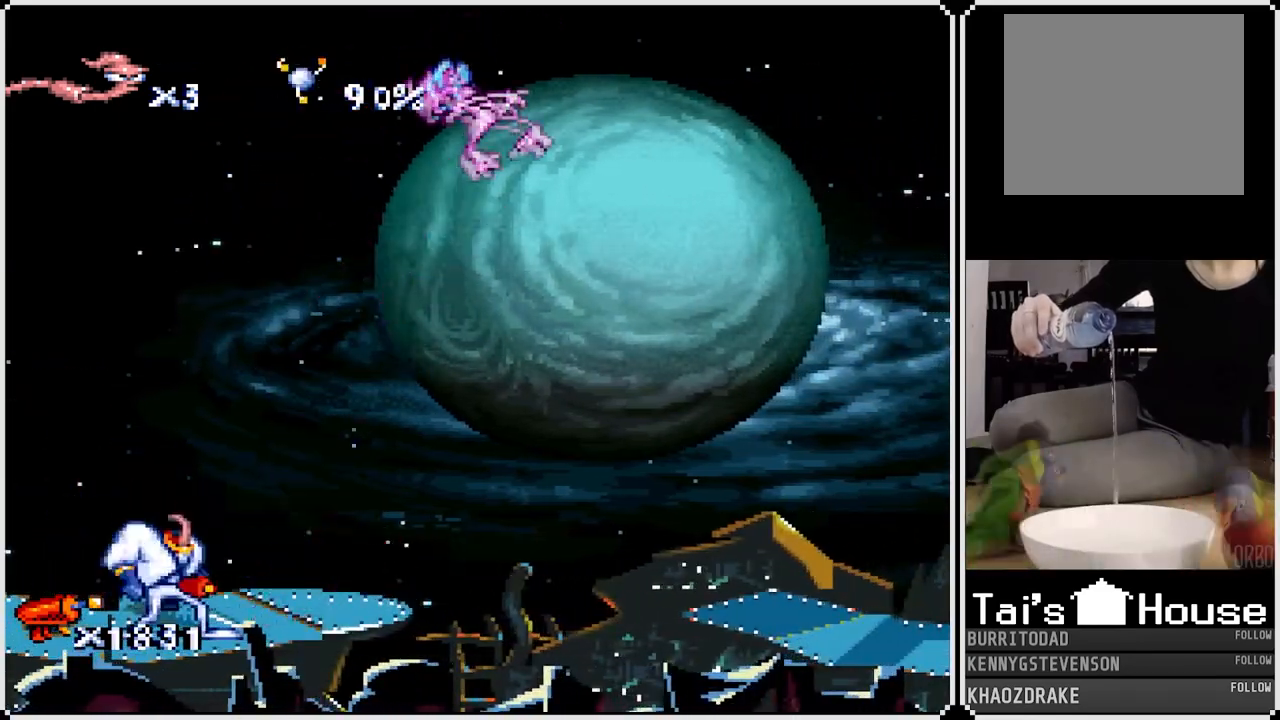
{"buttons": ["DPAD_RIGHT"], "left_stick": "center", "right_stick": "center", "events": [[233, "CROSS", "down"], [400, "CROSS", "up"]]}
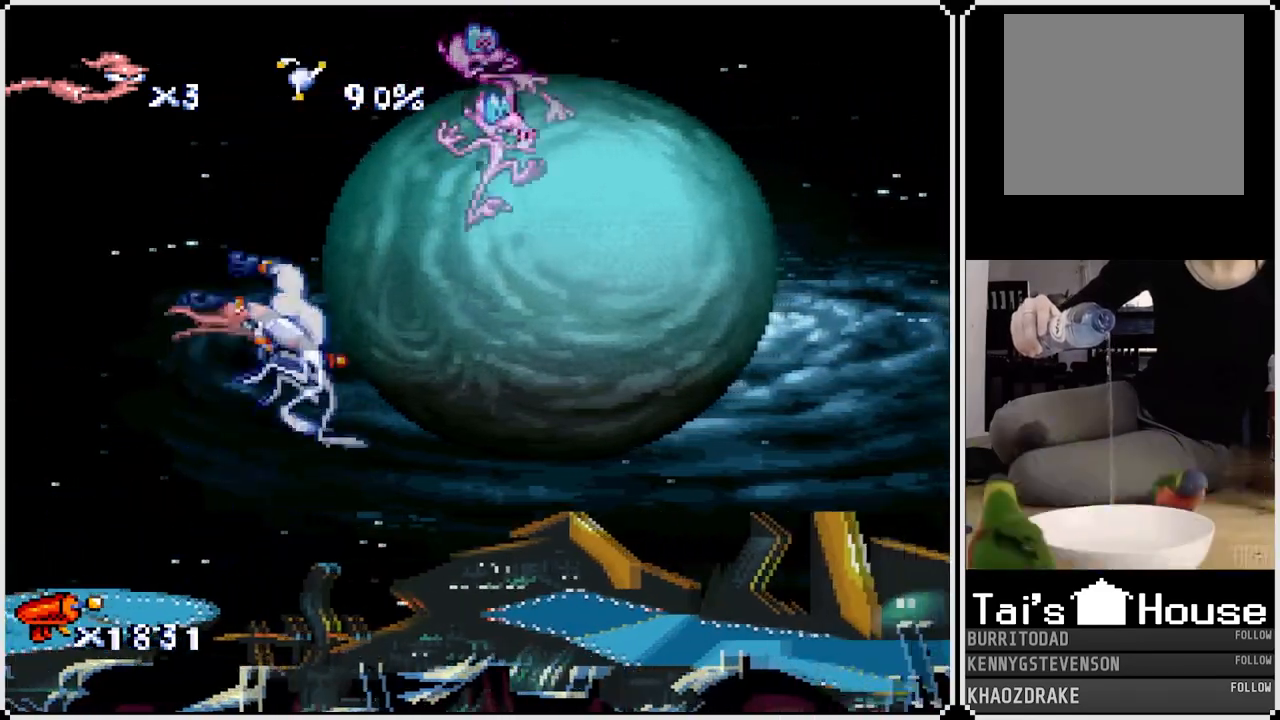
{"buttons": ["DPAD_RIGHT"], "left_stick": "center", "right_stick": "center", "events": []}
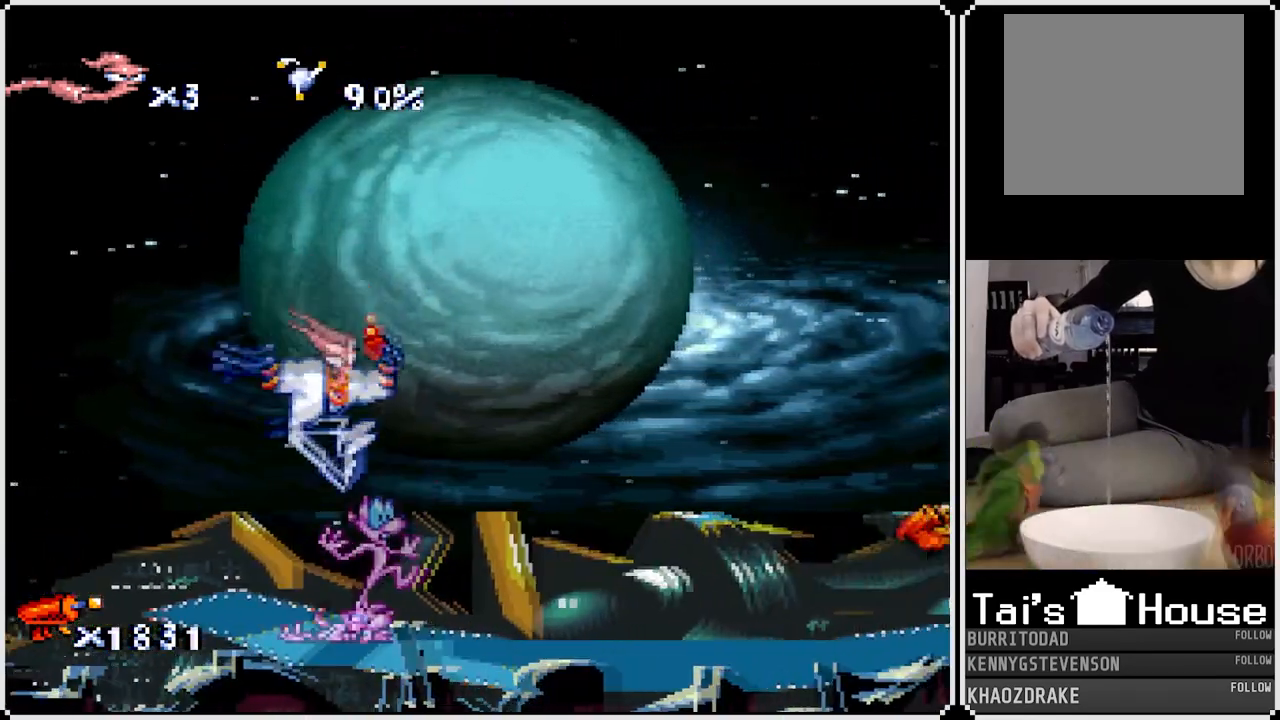
{"buttons": [], "left_stick": "center", "right_stick": "center", "events": [[450, "DPAD_RIGHT", "up"]]}
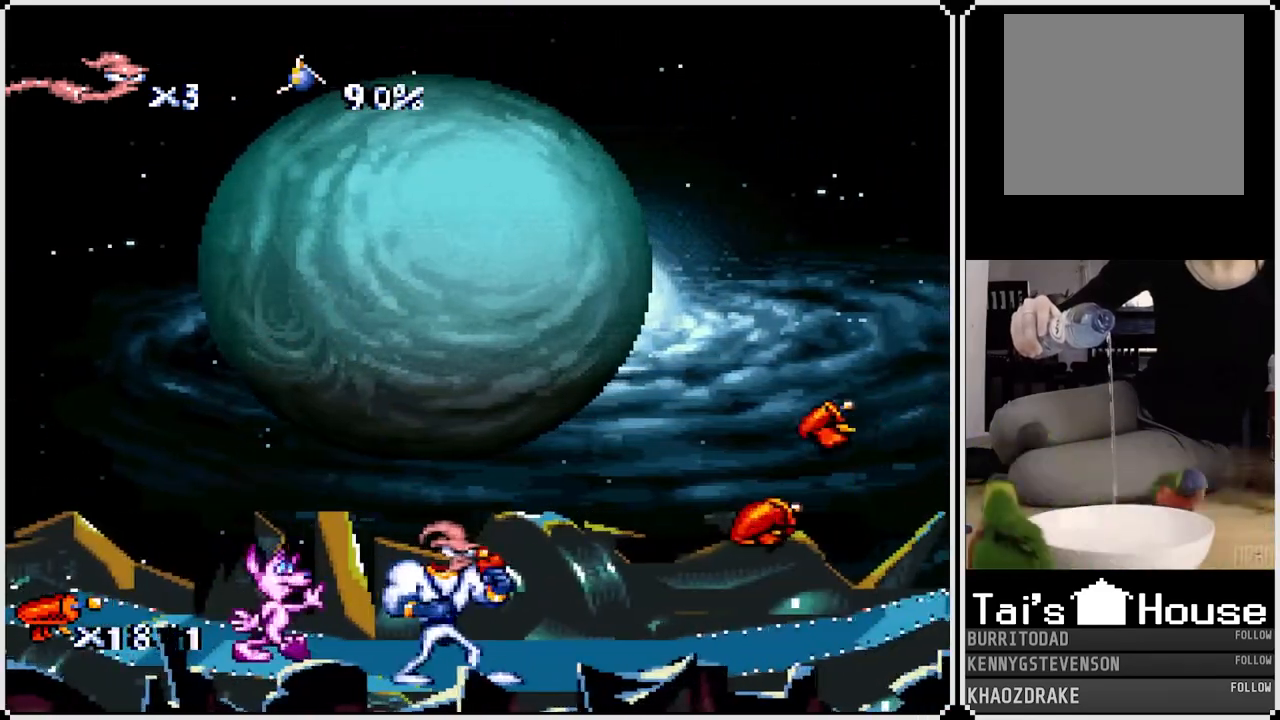
{"buttons": ["CROSS", "DPAD_RIGHT"], "left_stick": "center", "right_stick": "center", "events": [[167, "DPAD_RIGHT", "down"], [483, "CROSS", "down"]]}
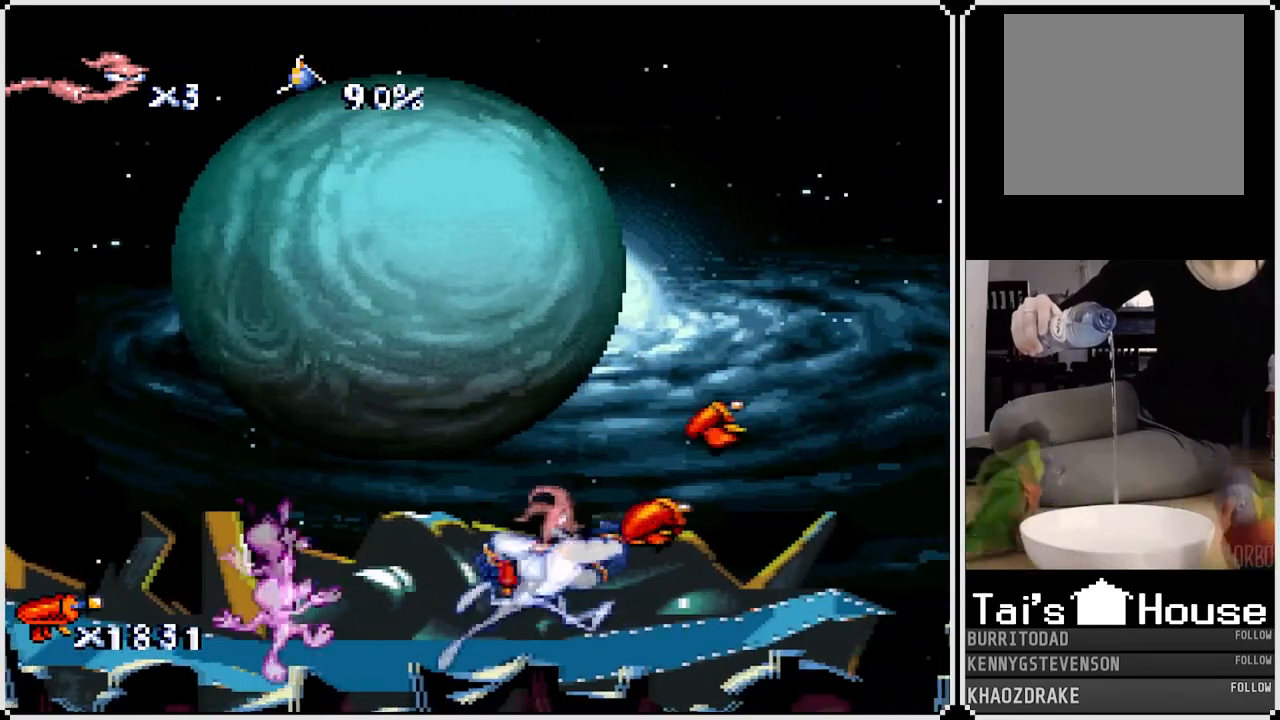
{"buttons": ["DPAD_LEFT"], "left_stick": "center", "right_stick": "center", "events": [[150, "CROSS", "up"], [267, "DPAD_RIGHT", "up"], [333, "DPAD_LEFT", "down"]]}
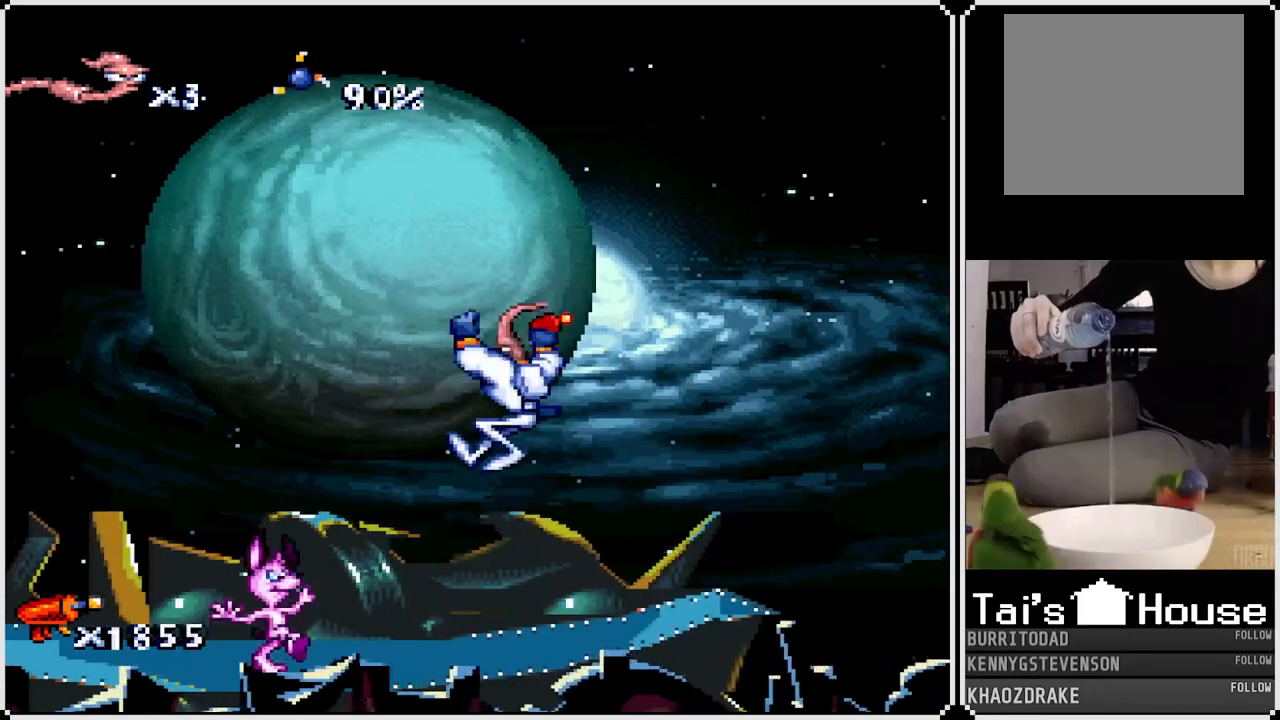
{"buttons": [], "left_stick": "center", "right_stick": "center", "events": [[83, "DPAD_LEFT", "up"], [167, "DPAD_RIGHT", "down"], [317, "DPAD_RIGHT", "up"]]}
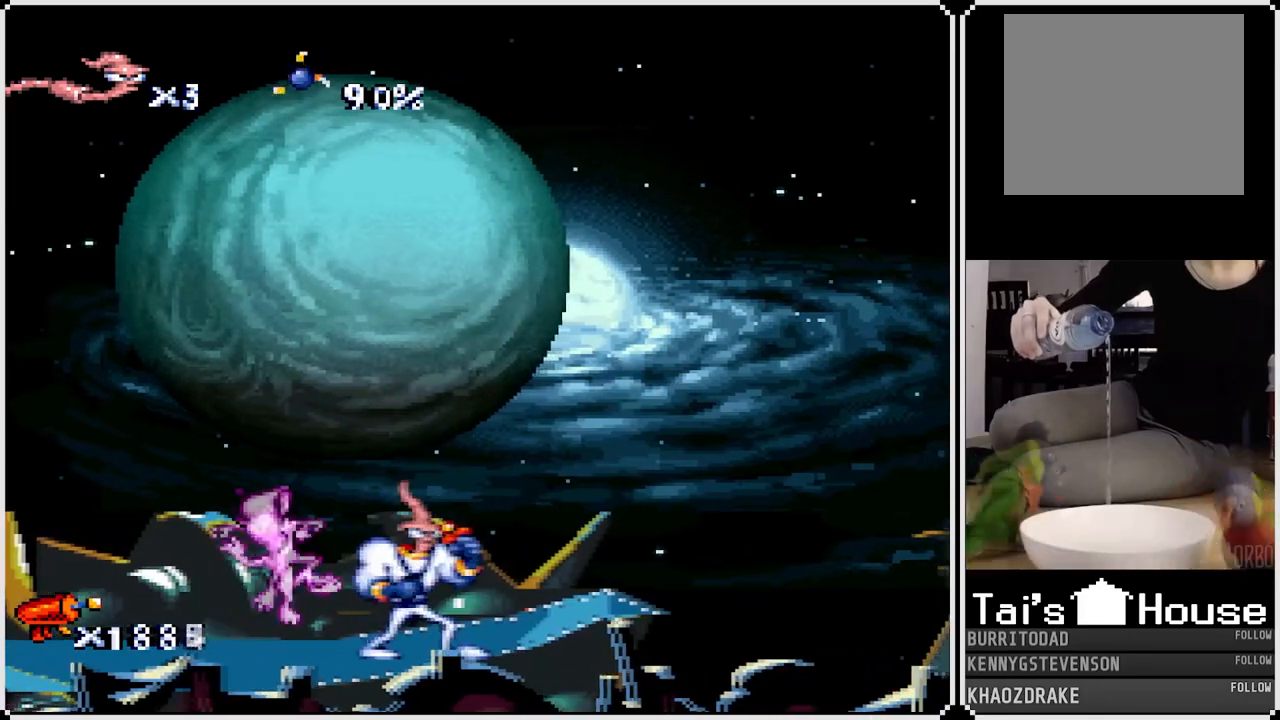
{"buttons": [], "left_stick": "center", "right_stick": "center", "events": []}
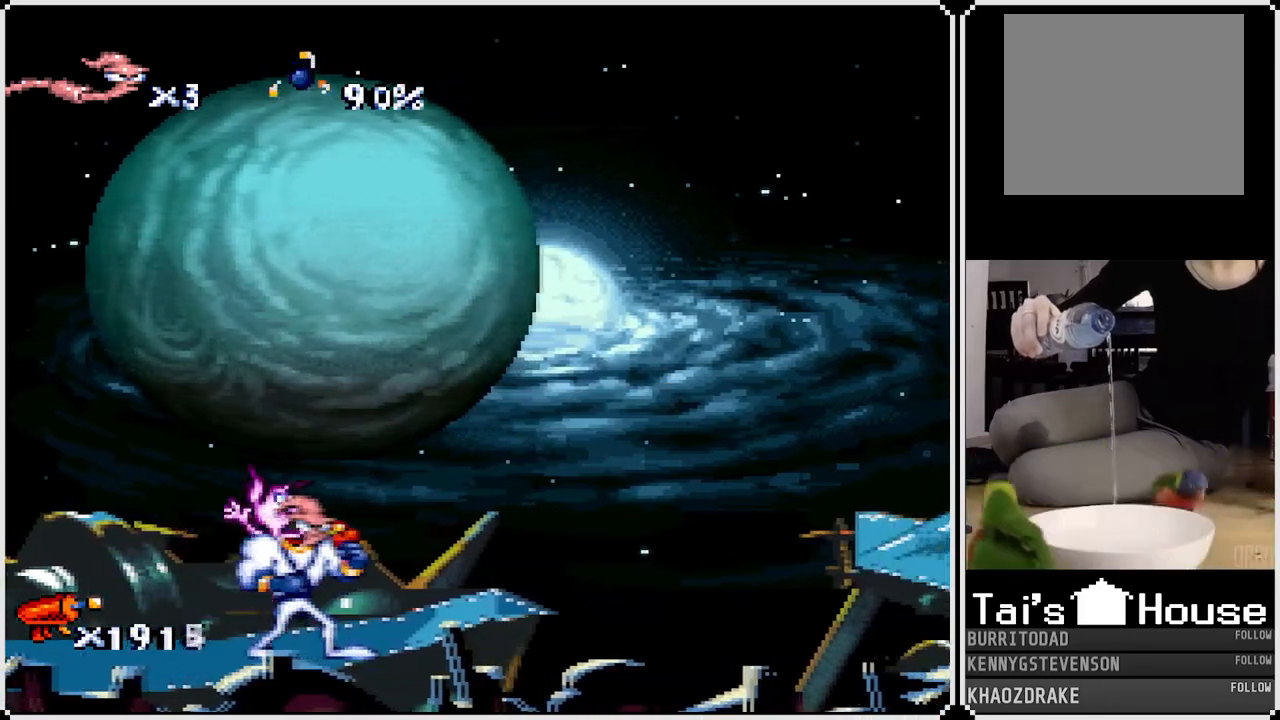
{"buttons": ["CIRCLE"], "left_stick": "center", "right_stick": "center", "events": [[483, "CIRCLE", "down"]]}
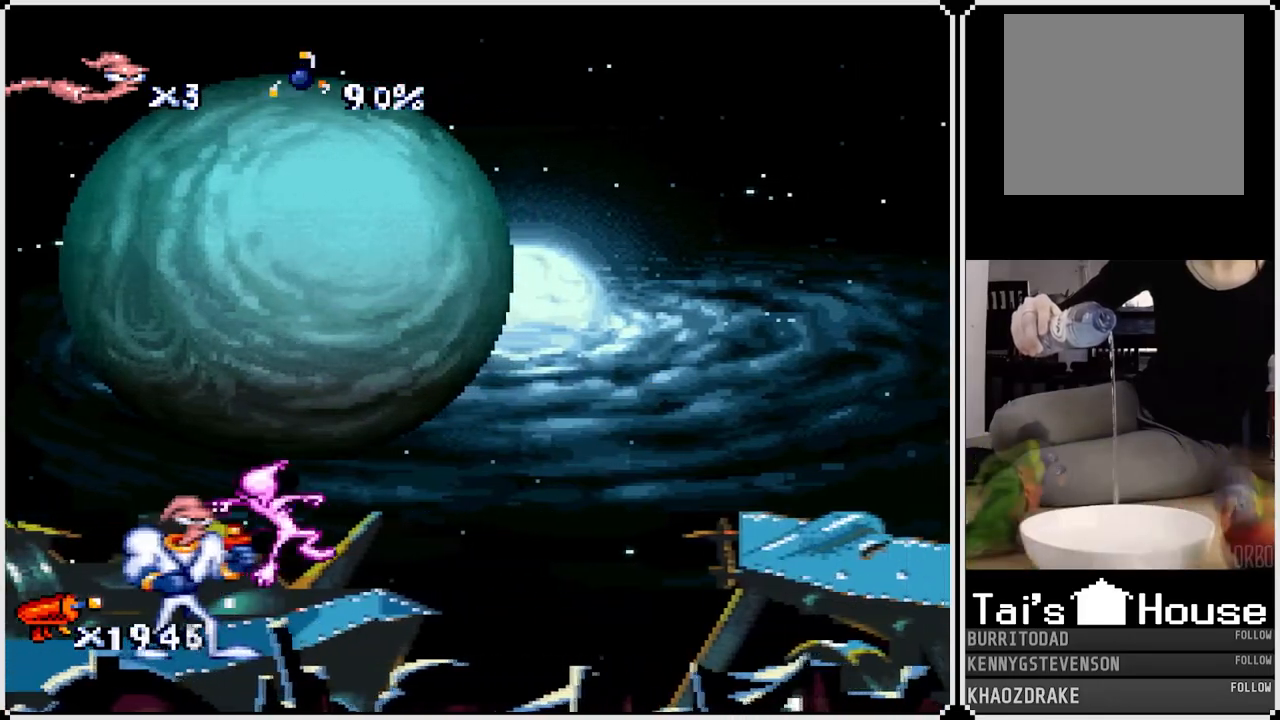
{"buttons": ["DPAD_RIGHT"], "left_stick": "center", "right_stick": "center", "events": [[133, "CIRCLE", "up"], [333, "DPAD_RIGHT", "down"]]}
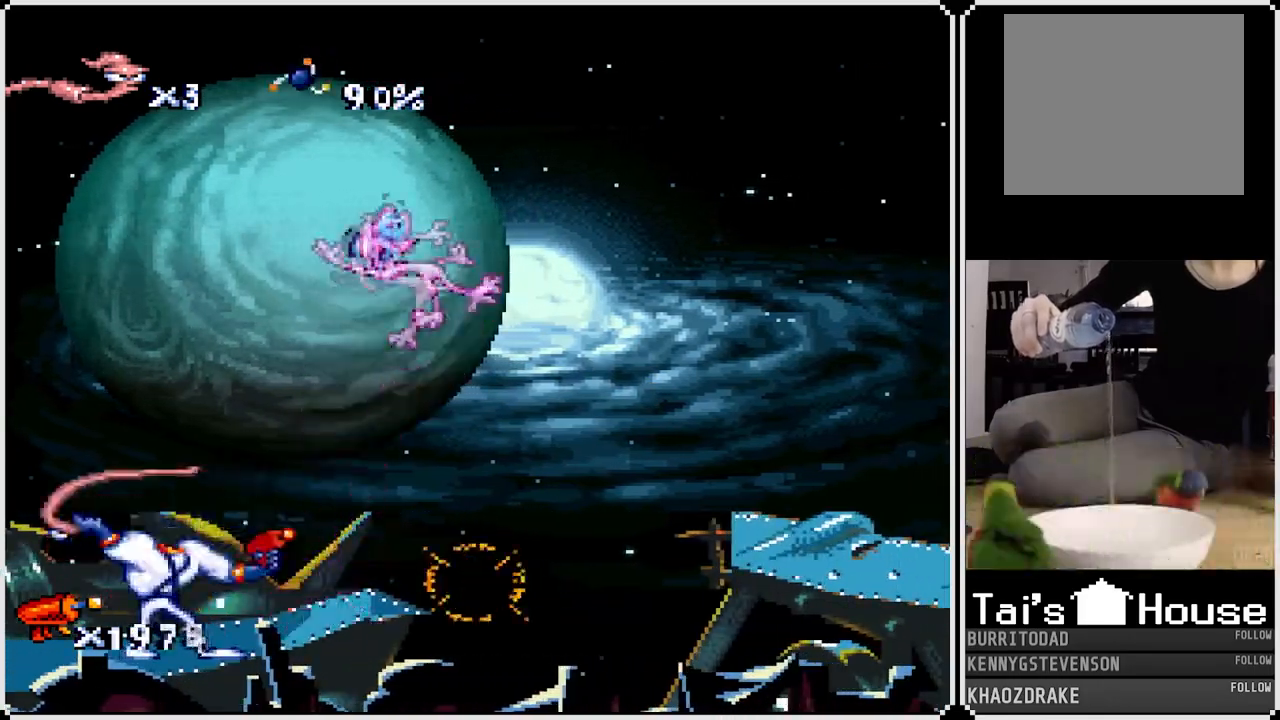
{"buttons": ["CROSS", "DPAD_RIGHT"], "left_stick": "center", "right_stick": "center", "events": [[383, "CROSS", "down"]]}
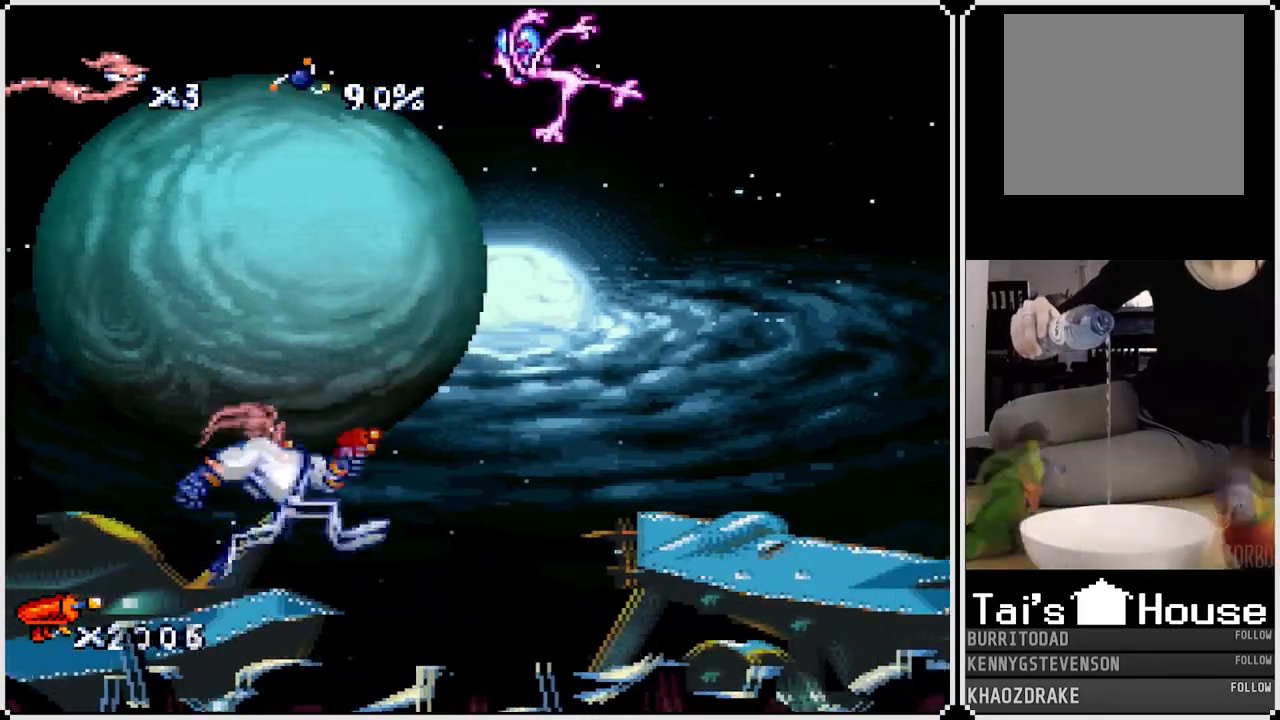
{"buttons": ["DPAD_RIGHT"], "left_stick": "center", "right_stick": "center", "events": [[283, "CROSS", "up"]]}
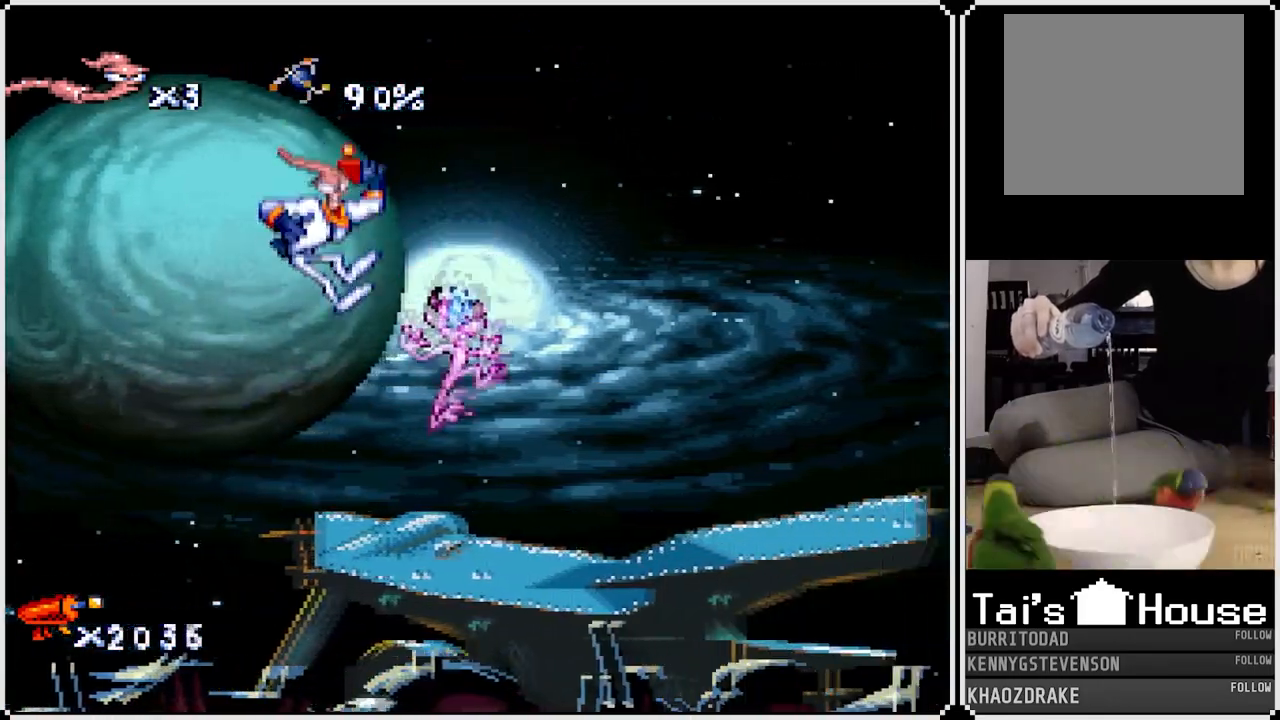
{"buttons": ["DPAD_RIGHT"], "left_stick": "center", "right_stick": "center", "events": []}
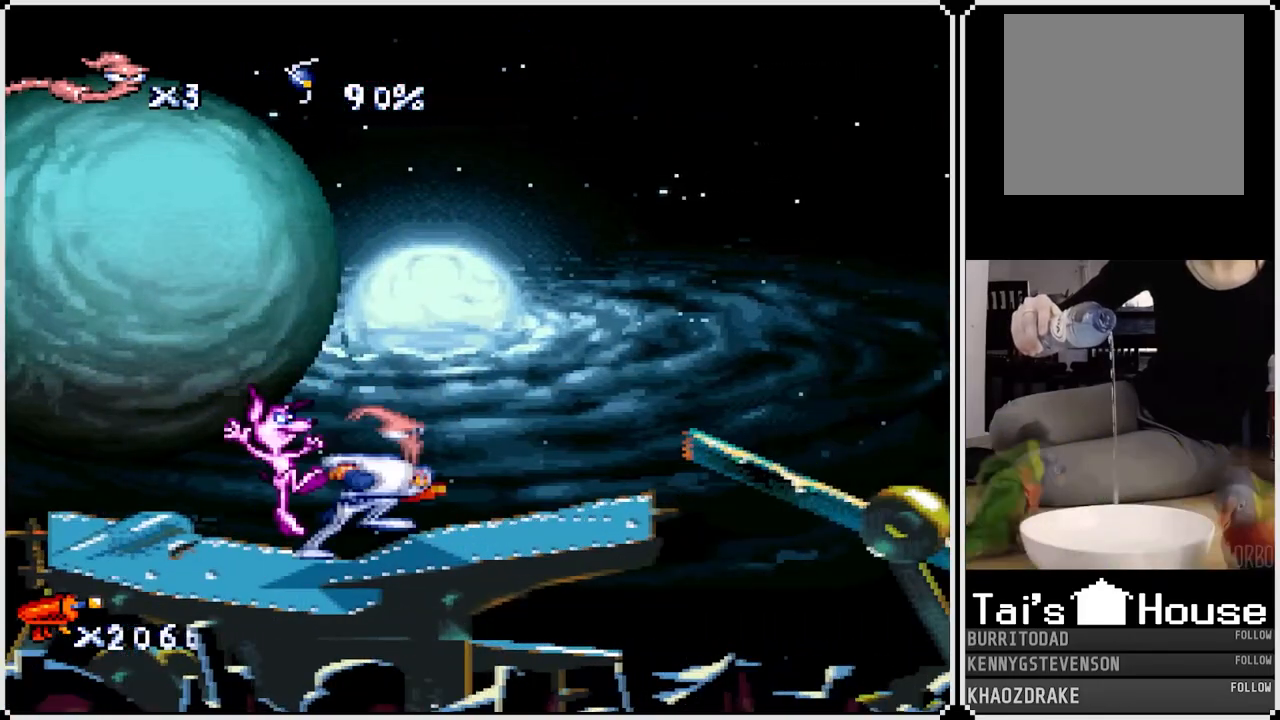
{"buttons": ["CROSS", "DPAD_RIGHT"], "left_stick": "center", "right_stick": "center", "events": [[50, "DPAD_RIGHT", "up"], [317, "DPAD_RIGHT", "down"], [367, "CROSS", "down"]]}